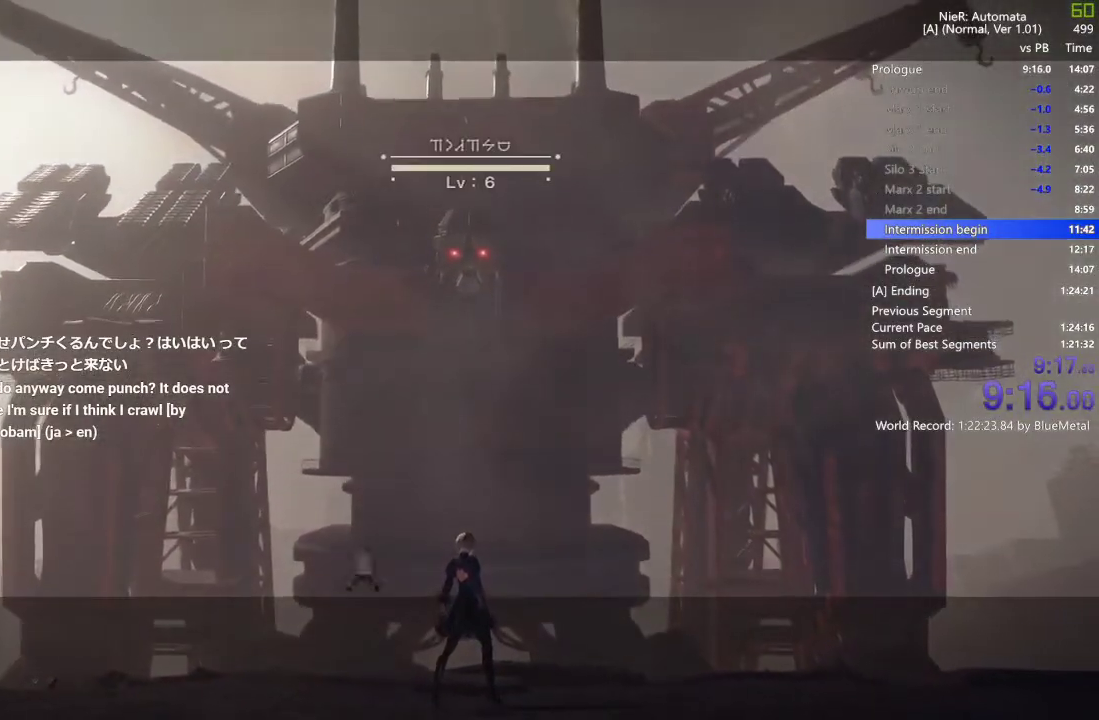
Gameplay with a controller (PlayStation layout); each line is a JSON object with the inputs held at the frame after it. "events" lists button and stick changes between this image and that frame as [ms after this image, input, new state], when the widget could be followed in between.
{"buttons": ["L1"], "left_stick": "center", "right_stick": "center", "events": [[350, "L1", "down"]]}
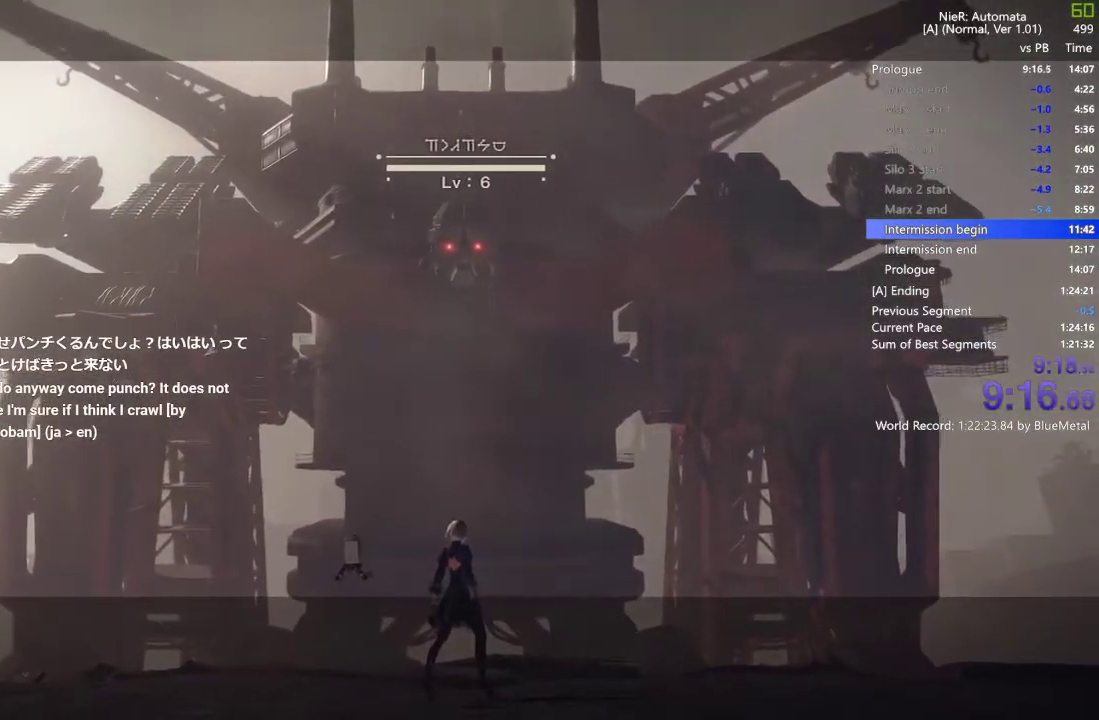
{"buttons": ["L1"], "left_stick": "center", "right_stick": "center", "events": []}
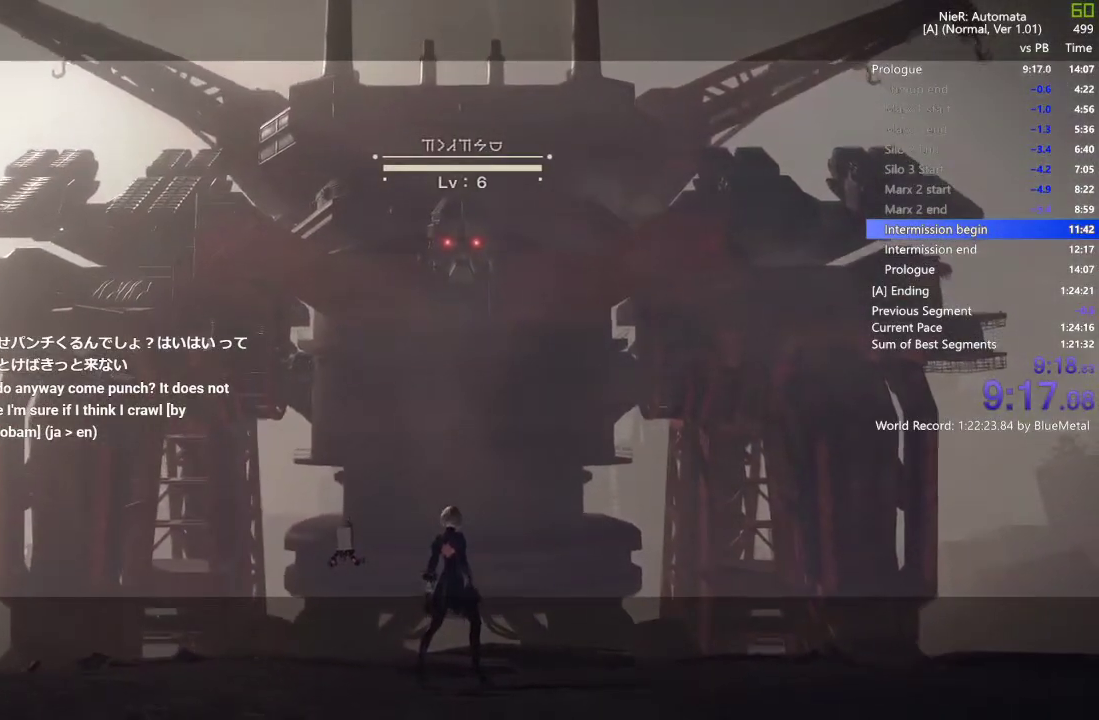
{"buttons": ["L1"], "left_stick": "center", "right_stick": "center", "events": []}
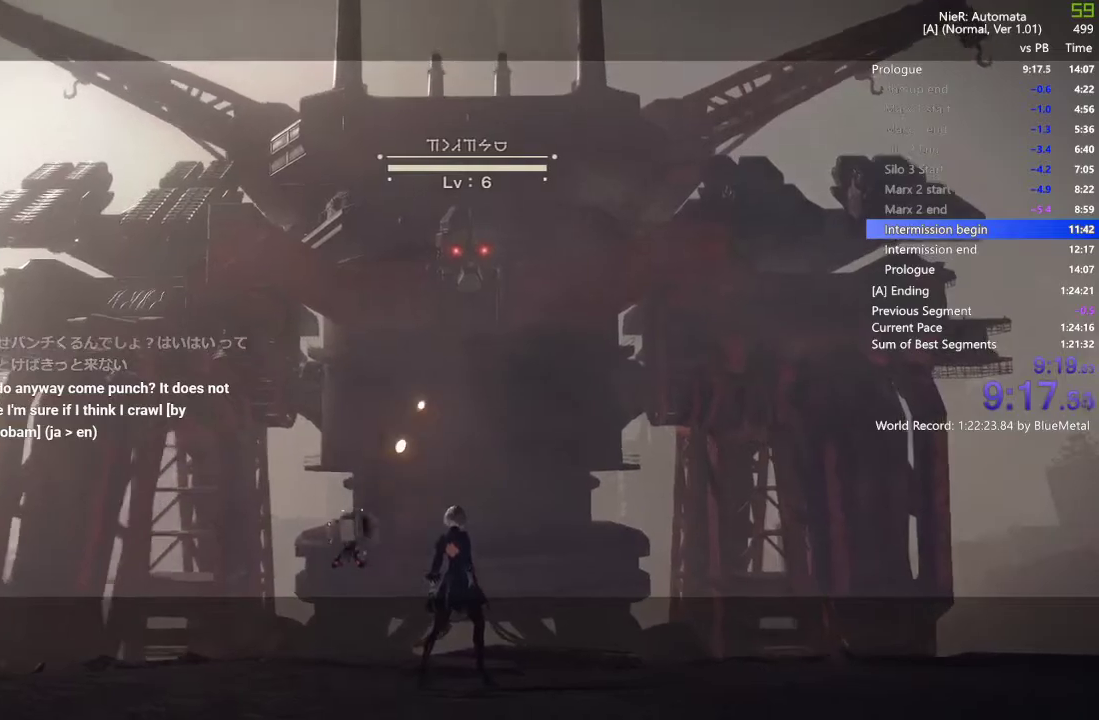
{"buttons": ["L1"], "left_stick": "center", "right_stick": "center", "events": []}
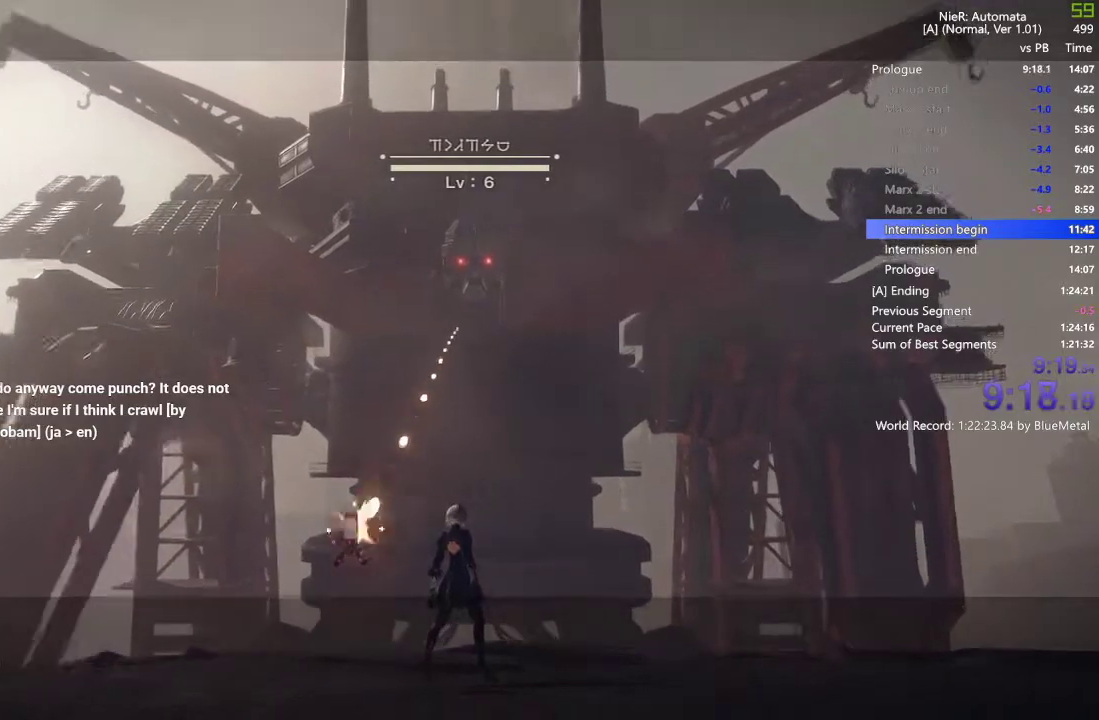
{"buttons": ["L1"], "left_stick": "left", "right_stick": "center", "events": [[150, "left_stick", "left"]]}
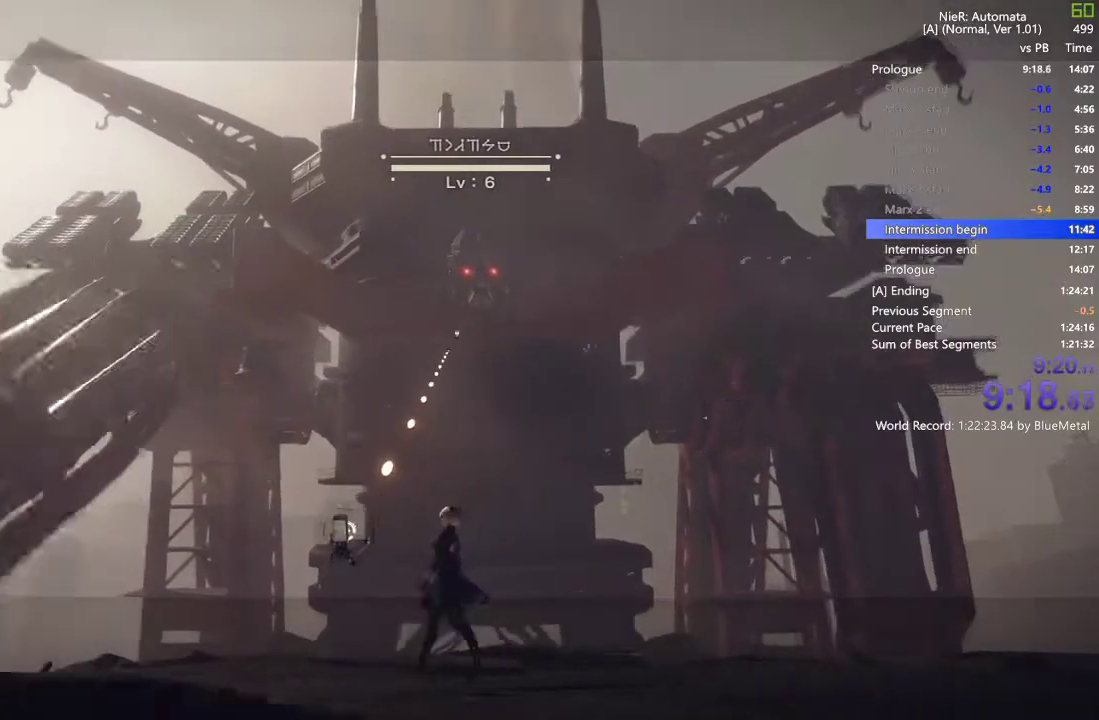
{"buttons": ["L1"], "left_stick": "left", "right_stick": "center", "events": []}
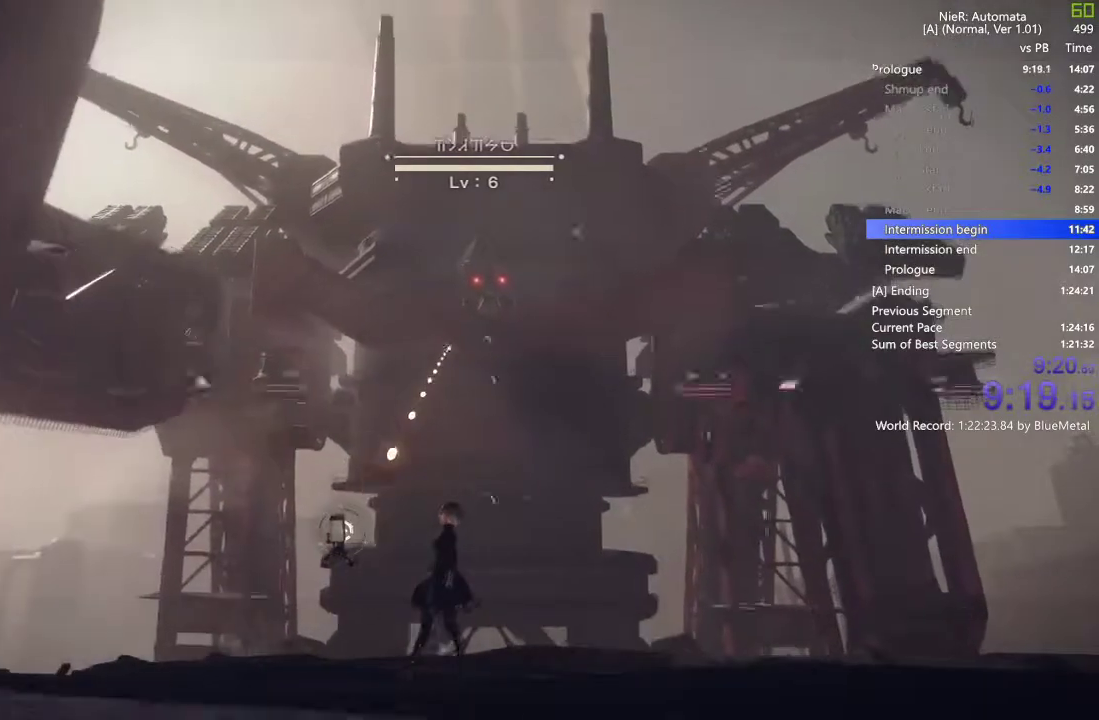
{"buttons": ["L1"], "left_stick": "left", "right_stick": "center", "events": []}
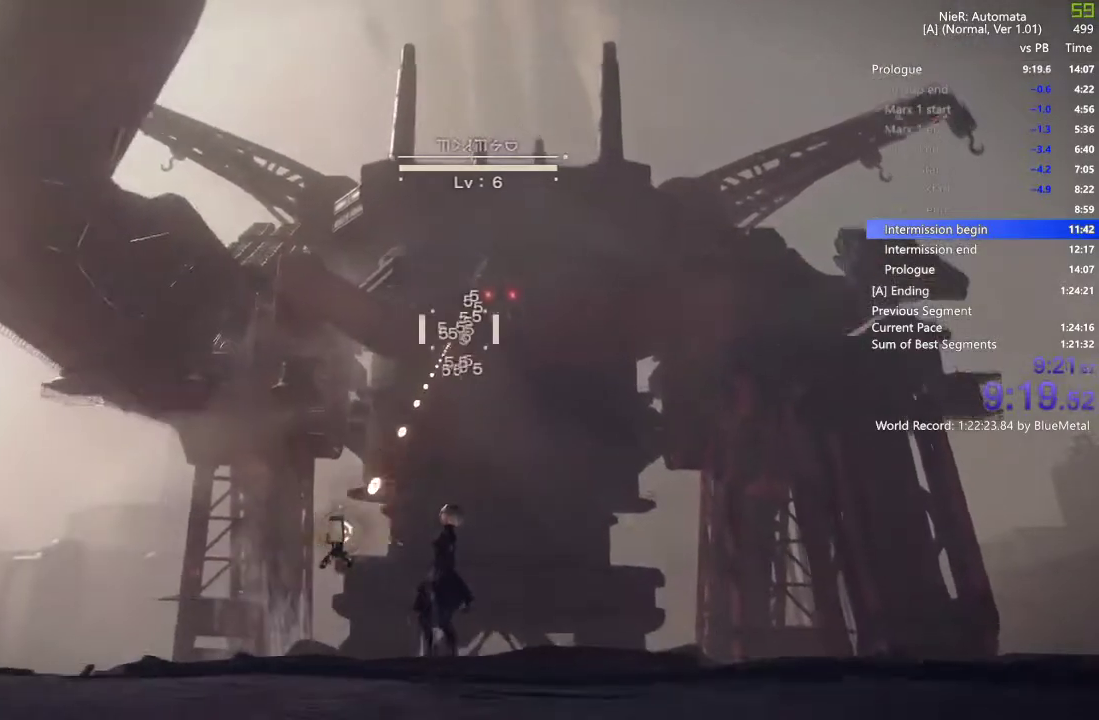
{"buttons": ["L1"], "left_stick": "left", "right_stick": "center", "events": []}
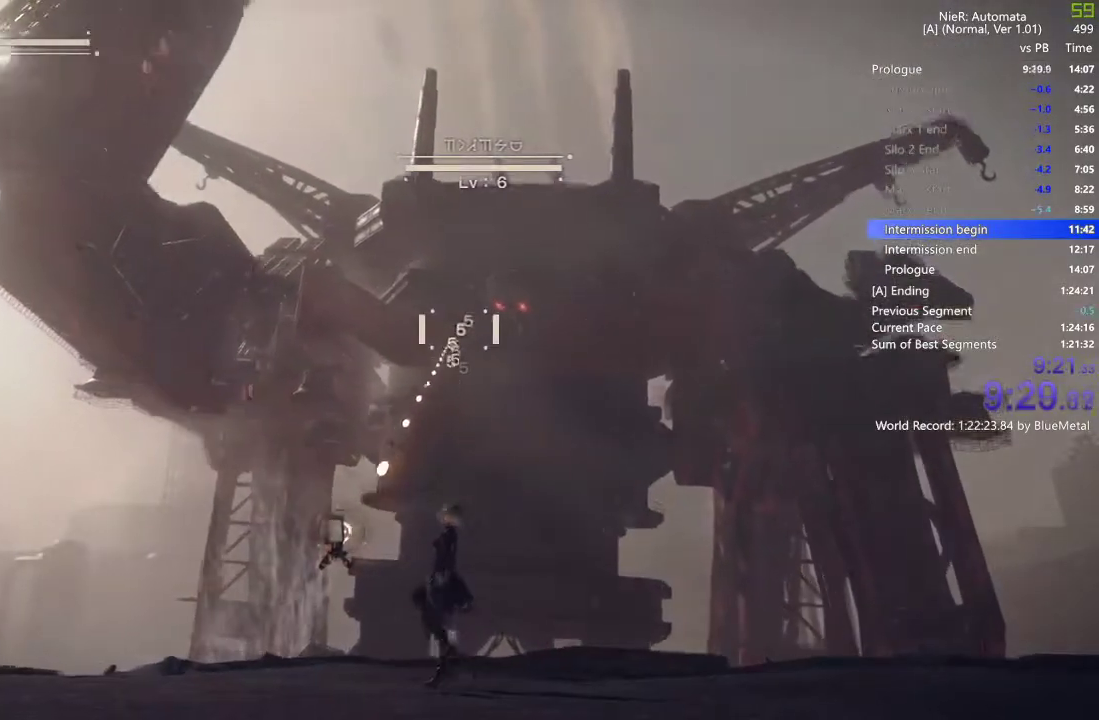
{"buttons": ["L1"], "left_stick": "left", "right_stick": "right", "events": [[483, "right_stick", "right"]]}
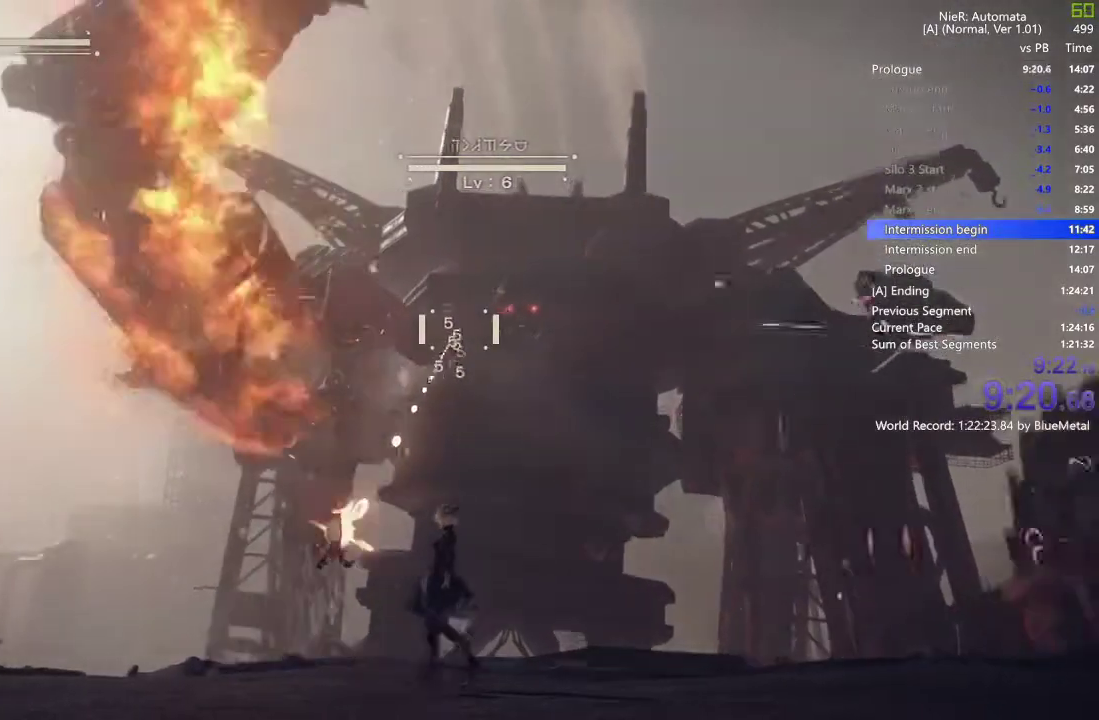
{"buttons": ["L1"], "left_stick": "left", "right_stick": "center", "events": [[133, "right_stick", "center"]]}
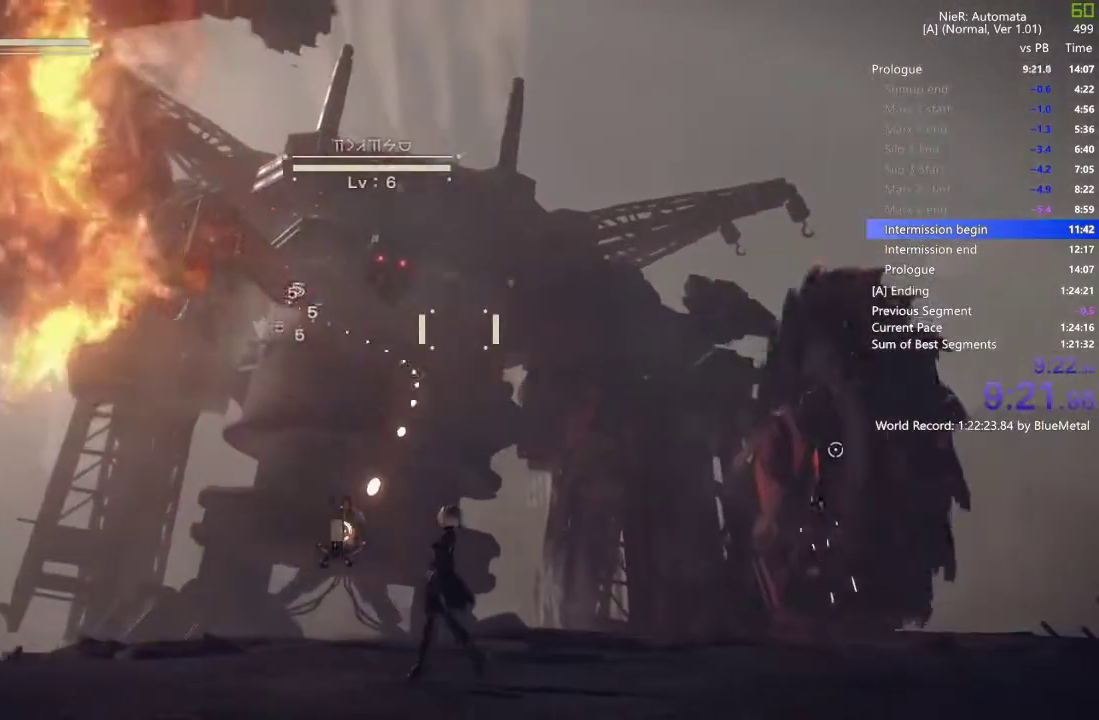
{"buttons": [], "left_stick": "left", "right_stick": "center", "events": [[383, "L1", "up"]]}
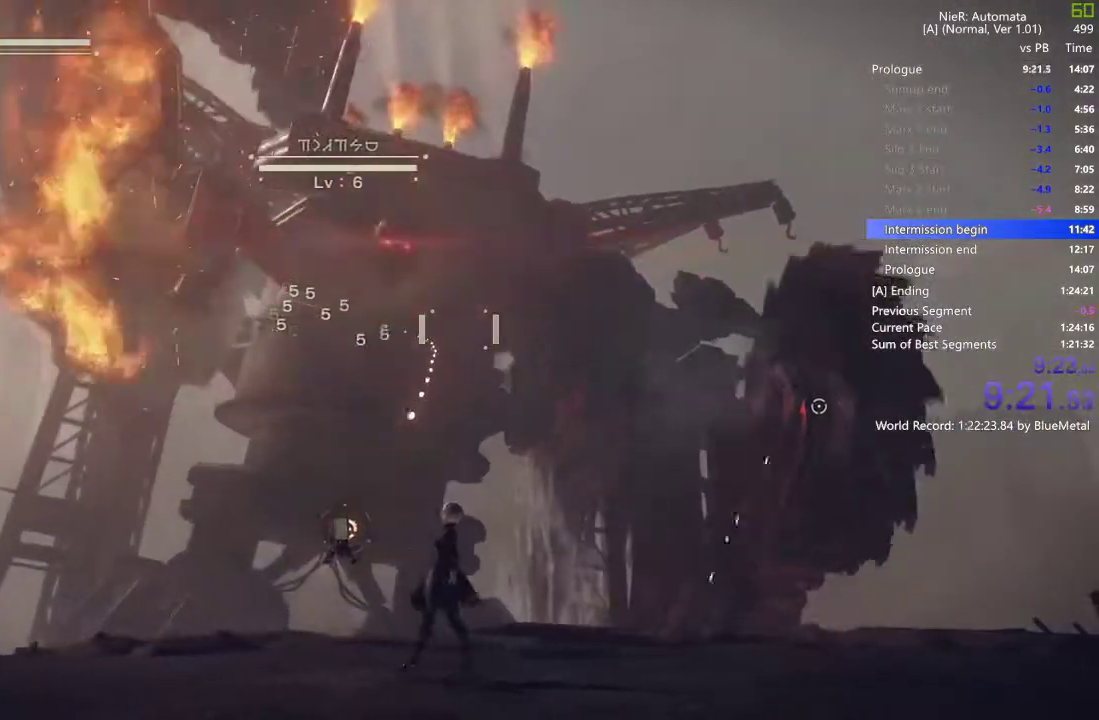
{"buttons": ["R1", "R2"], "left_stick": "left", "right_stick": "center", "events": [[200, "R1", "down"], [200, "R2", "down"]]}
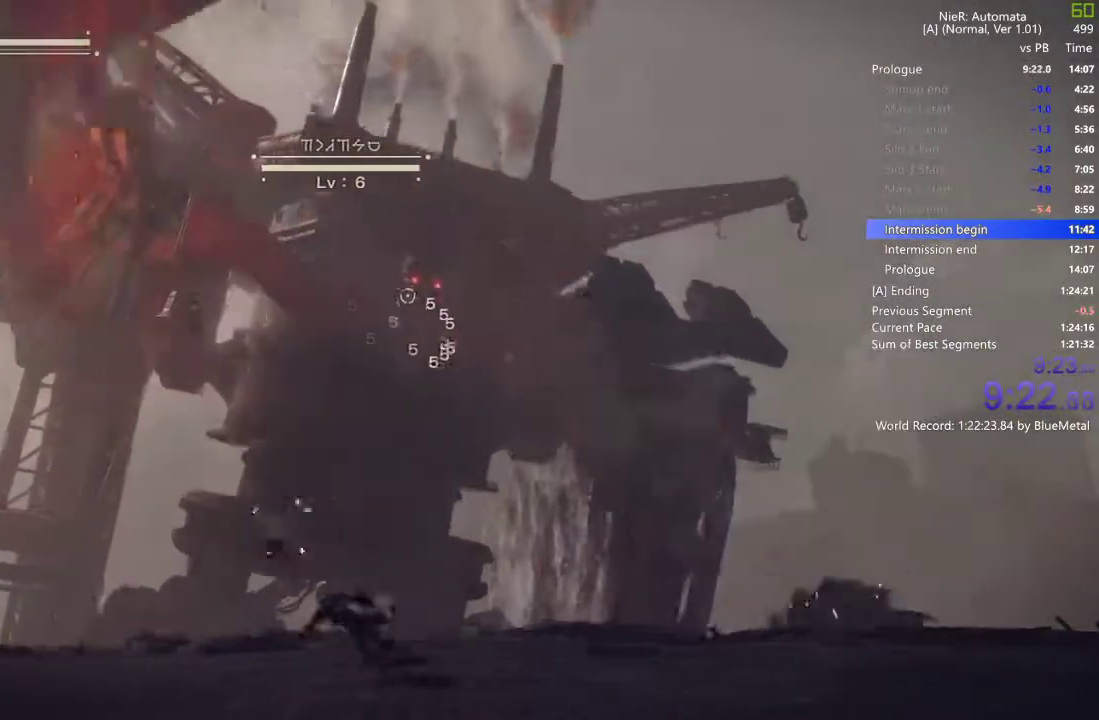
{"buttons": [], "left_stick": "center", "right_stick": "center", "events": [[200, "left_stick", "center"], [217, "R1", "up"], [217, "TRIANGLE", "down"], [333, "R2", "up"], [333, "TRIANGLE", "up"]]}
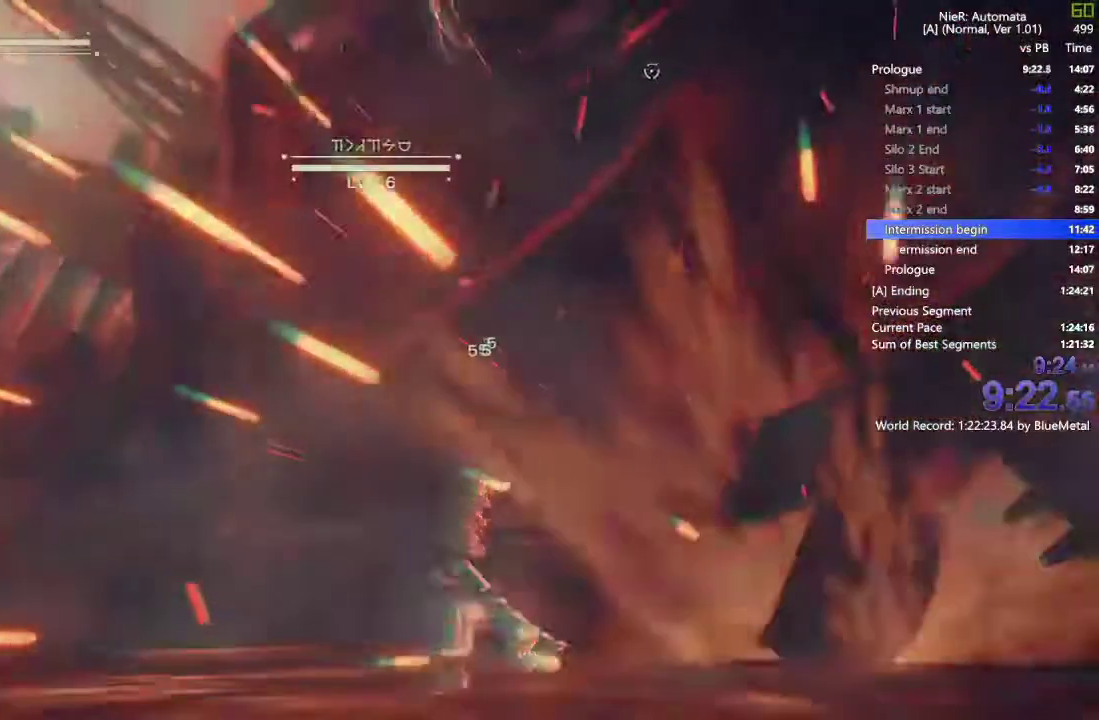
{"buttons": [], "left_stick": "center", "right_stick": "center", "events": [[217, "right_stick", "down"], [333, "right_stick", "center"]]}
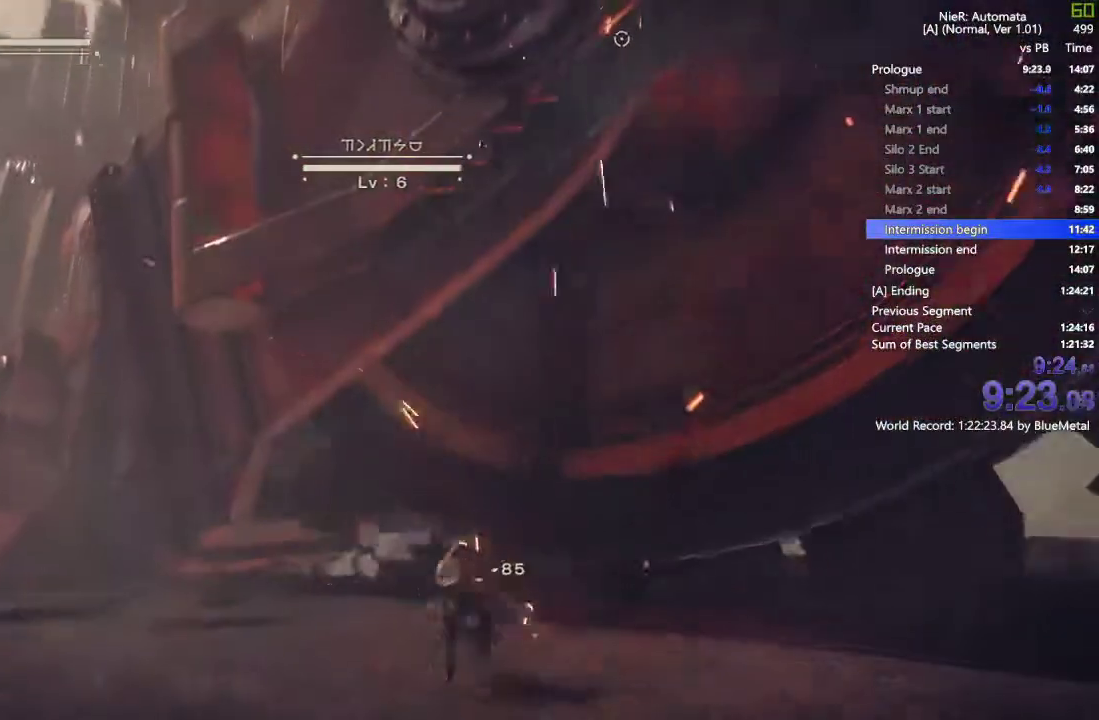
{"buttons": ["L1", "L2"], "left_stick": "center", "right_stick": "center"}
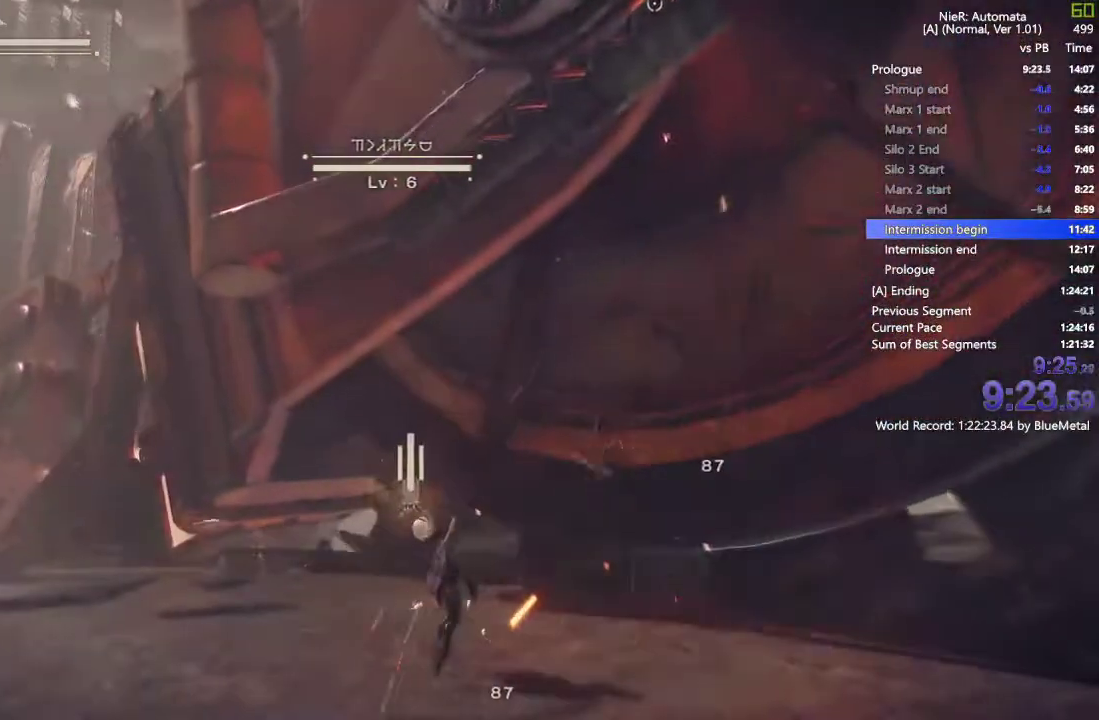
{"buttons": ["L1", "L2"], "left_stick": "center", "right_stick": "center", "events": []}
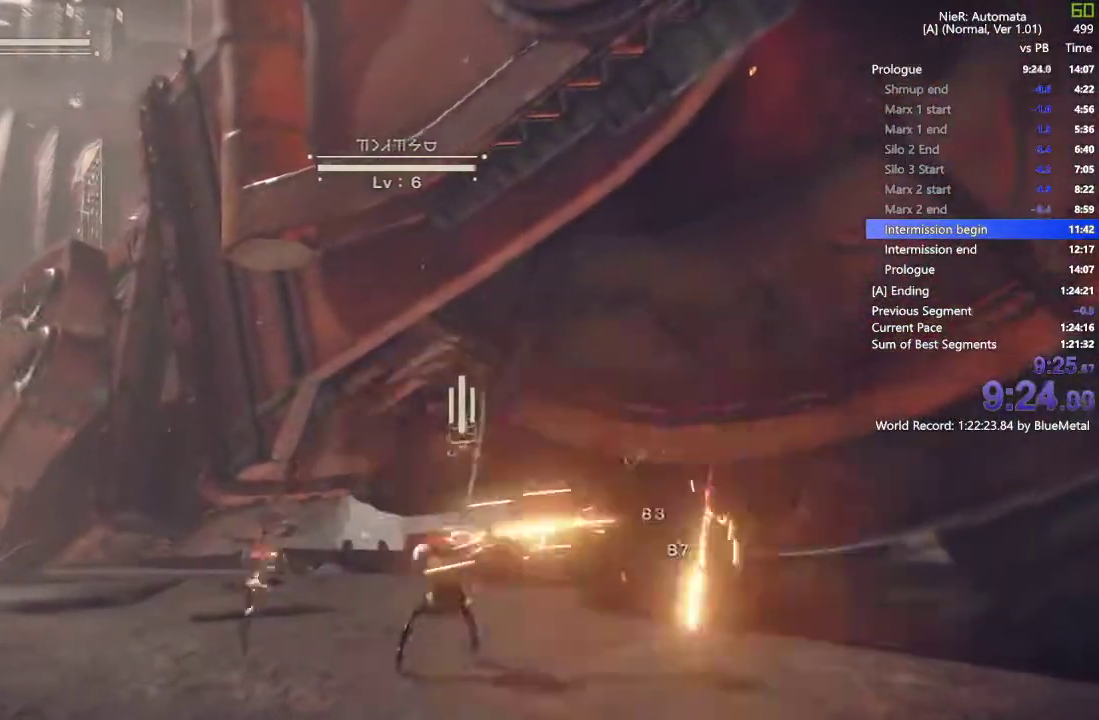
{"buttons": ["L2"], "left_stick": "center", "right_stick": "center", "events": [[33, "L2", "up"], [150, "L2", "down"], [183, "L1", "up"], [183, "R2", "down"], [217, "TRIANGLE", "down"], [300, "TRIANGLE", "up"], [333, "R2", "up"]]}